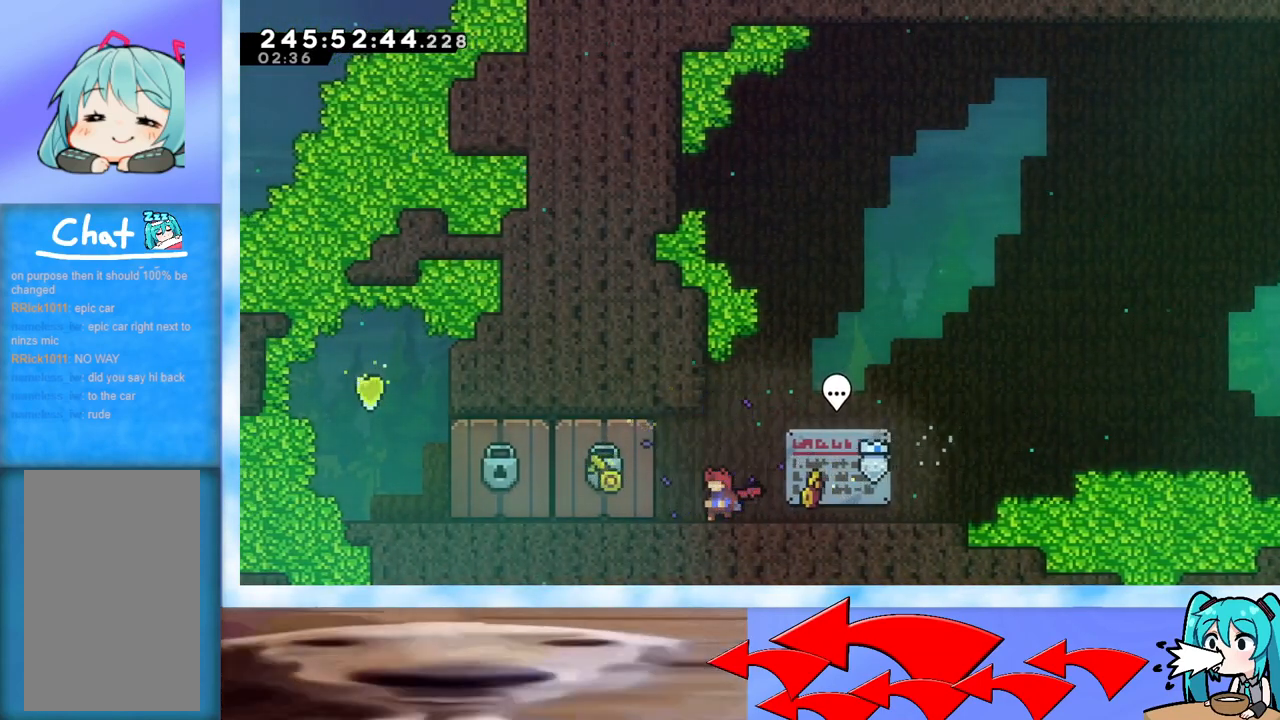
Gameplay with keyboard; each line is a JSON object with the keys held at the frame after it. "events" lists presses ("down") and releases ("up") of "dash", "demo", "down", "grab", "j2", "jump", "left", "pause", "right" and "up" between this image and that frame as [ms after this image, input, new state], when the widget could be followed in between. No other keys are recorded. Mouse input is not recorded. Key names are as the overlay labels them; some are game actions (e.g. jump) rather than physical keys.
{"keys": [], "events": []}
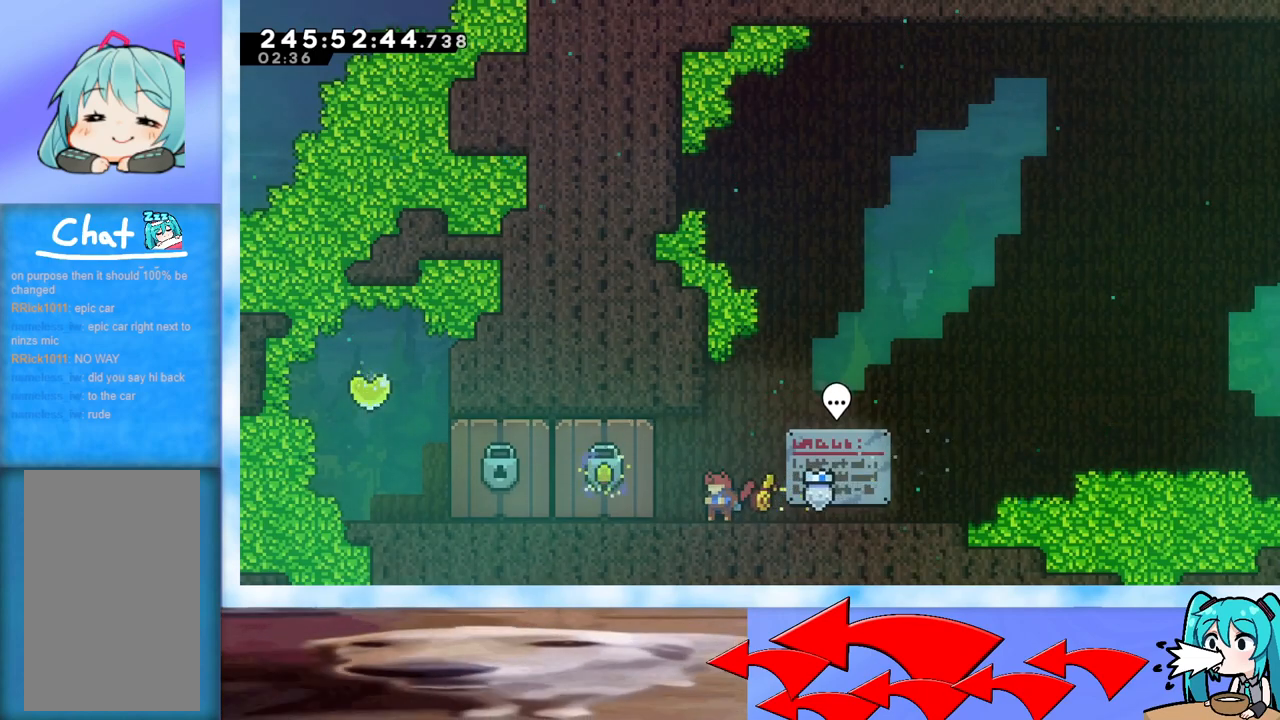
{"keys": [], "events": []}
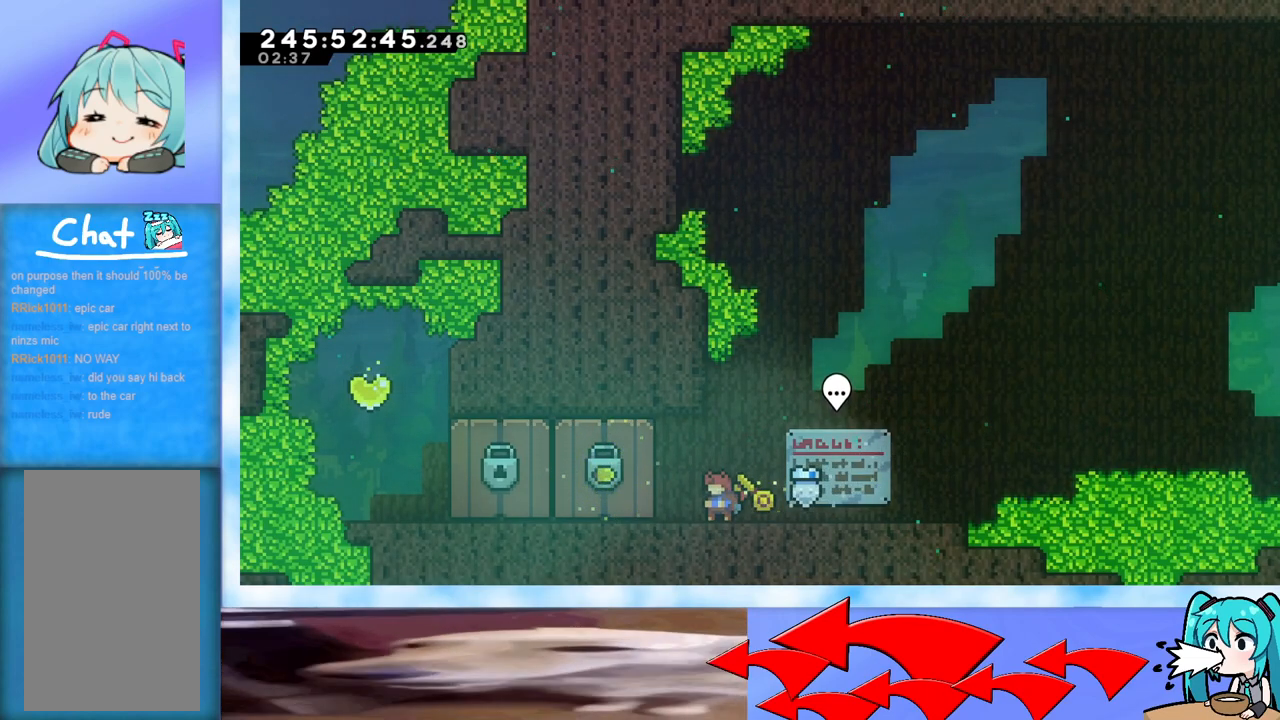
{"keys": [], "events": []}
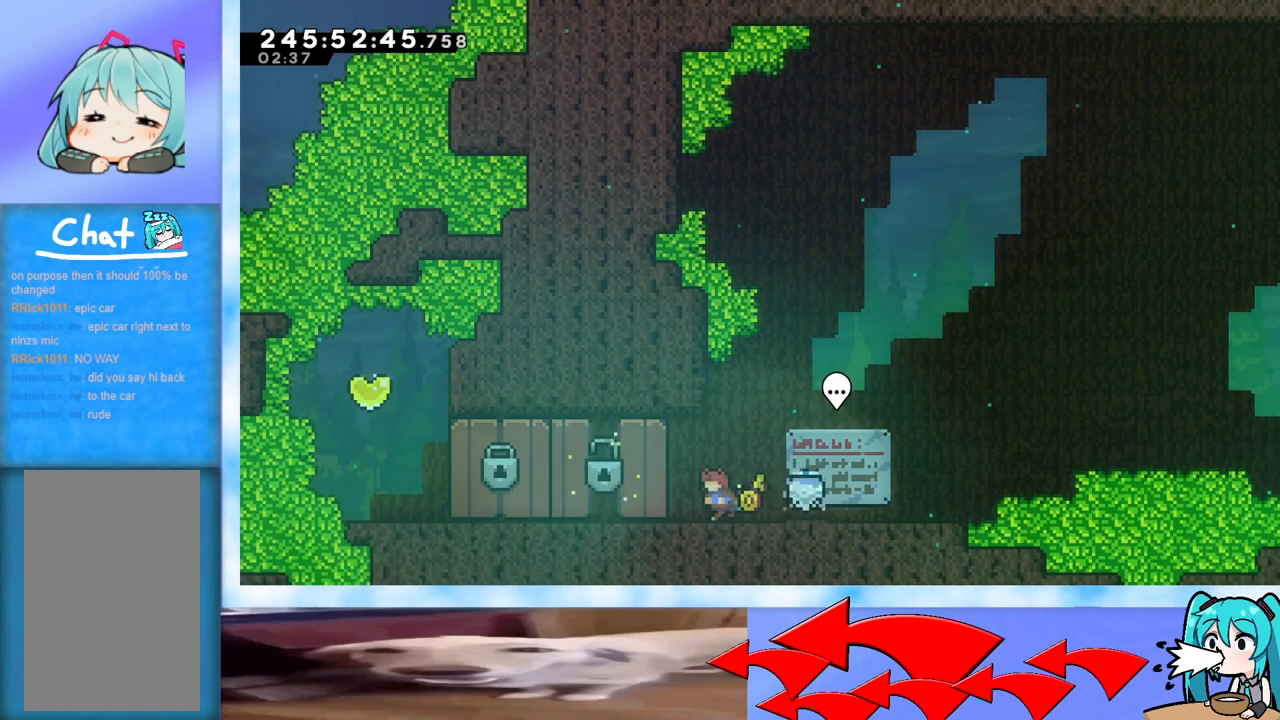
{"keys": [], "events": [[17, "left", "down"], [350, "left", "up"]]}
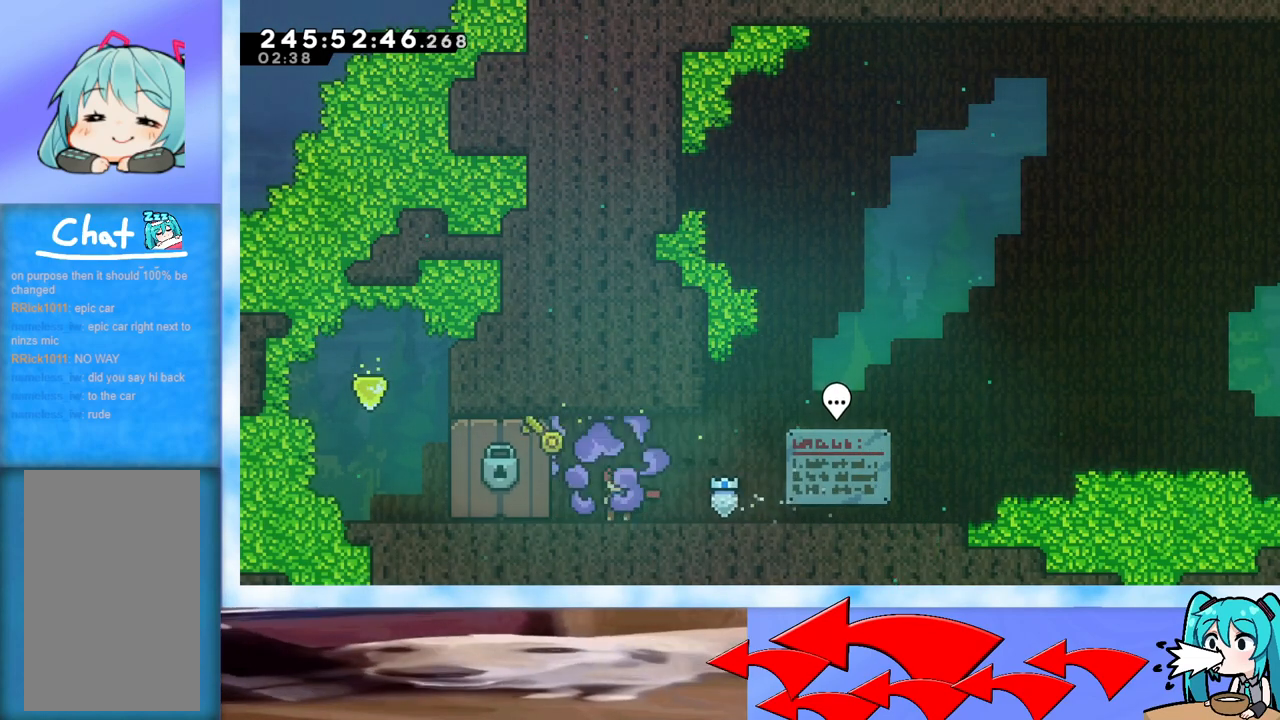
{"keys": [], "events": []}
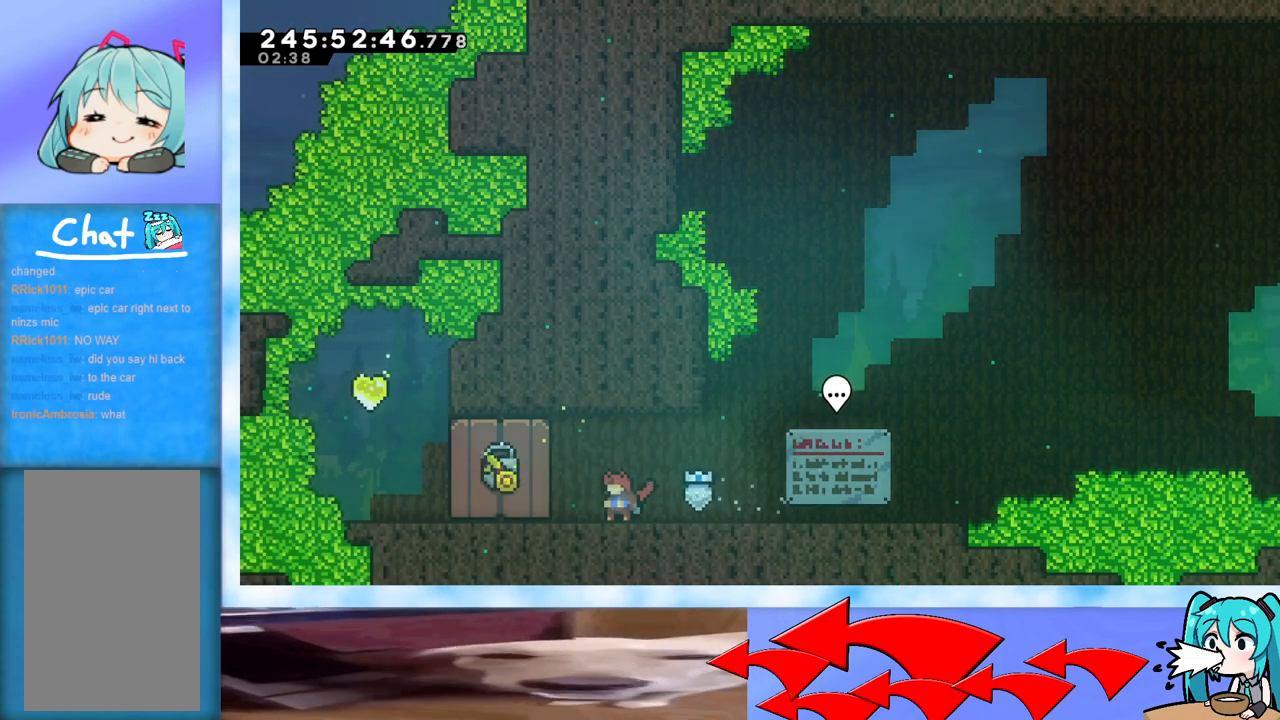
{"keys": [], "events": []}
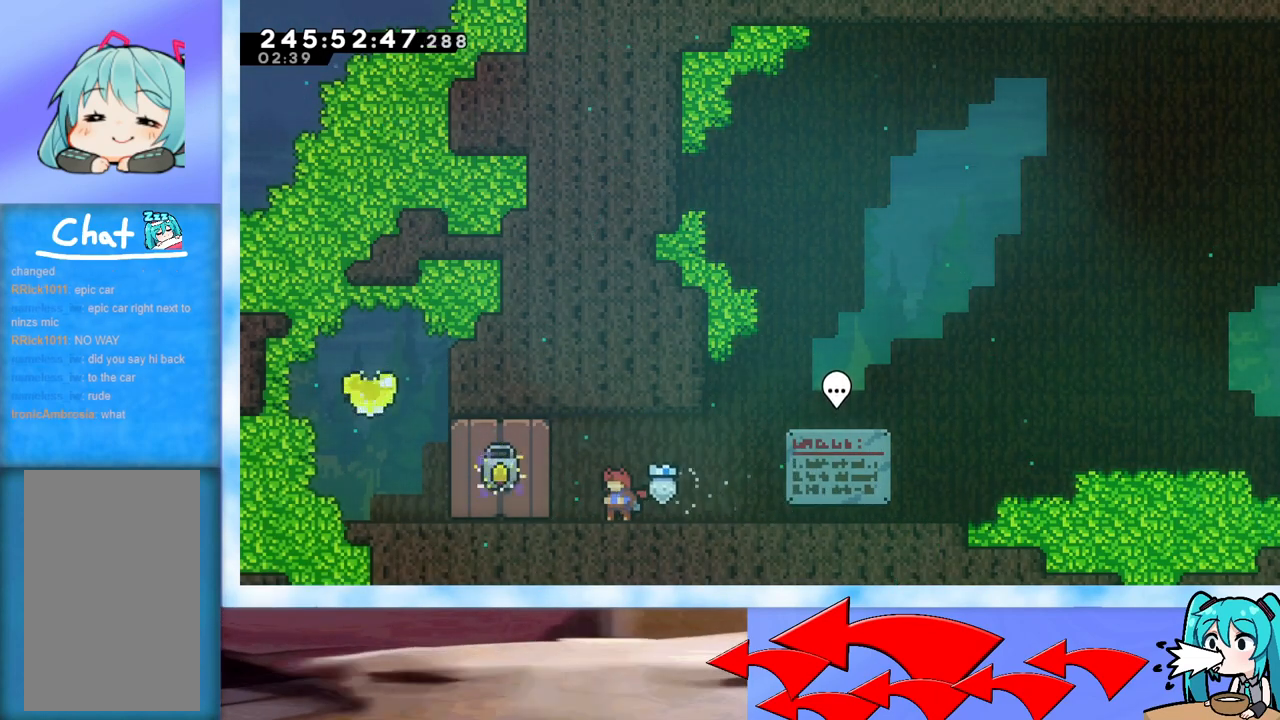
{"keys": ["left"], "events": [[400, "left", "down"]]}
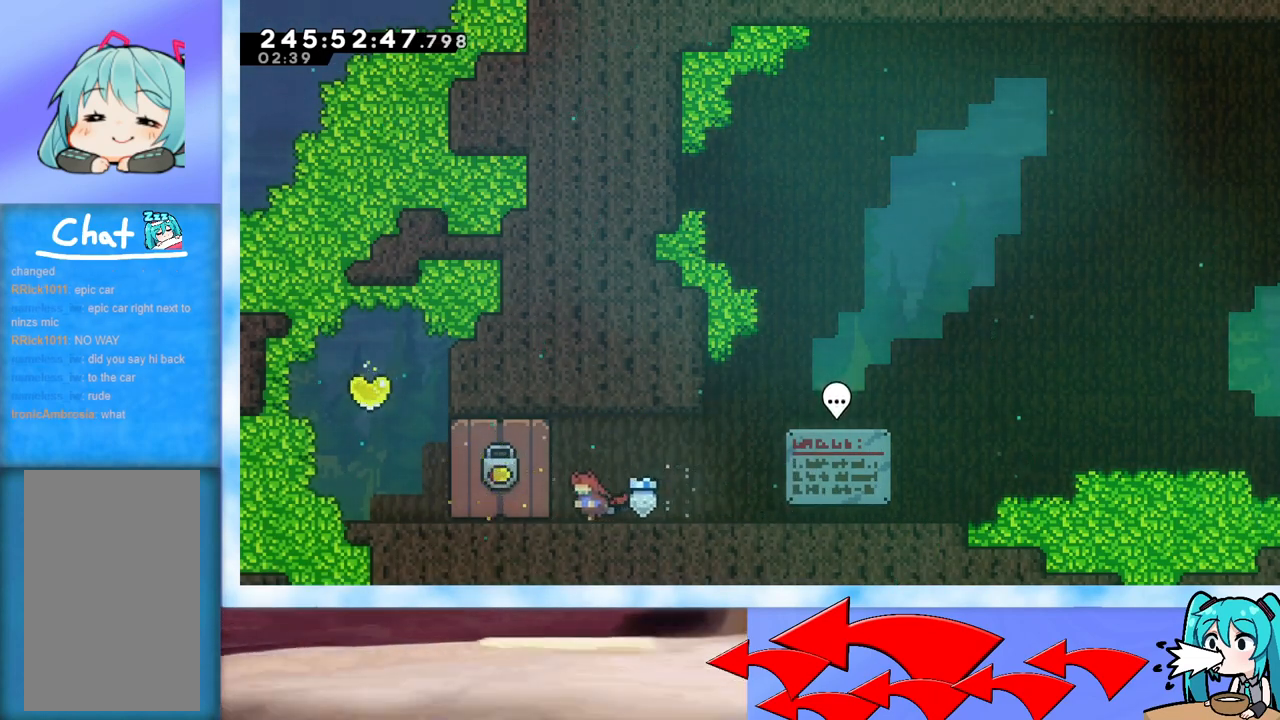
{"keys": [], "events": [[33, "left", "up"]]}
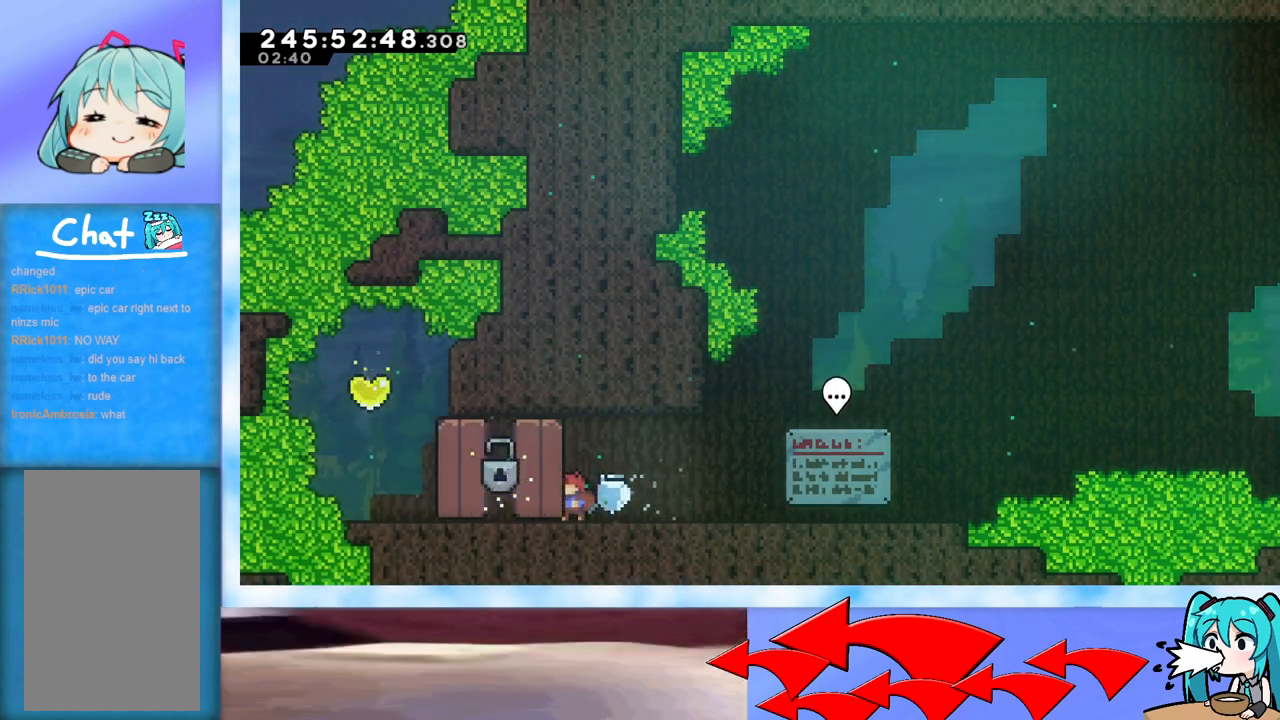
{"keys": [], "events": []}
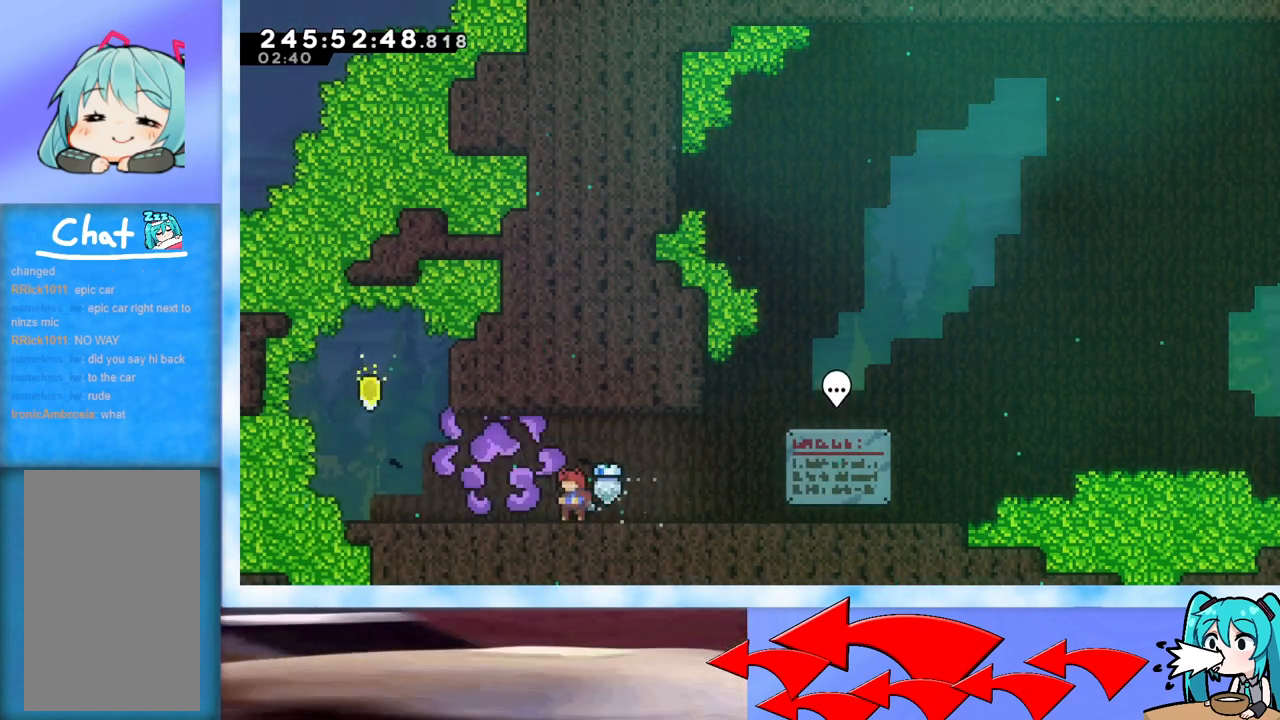
{"keys": [], "events": []}
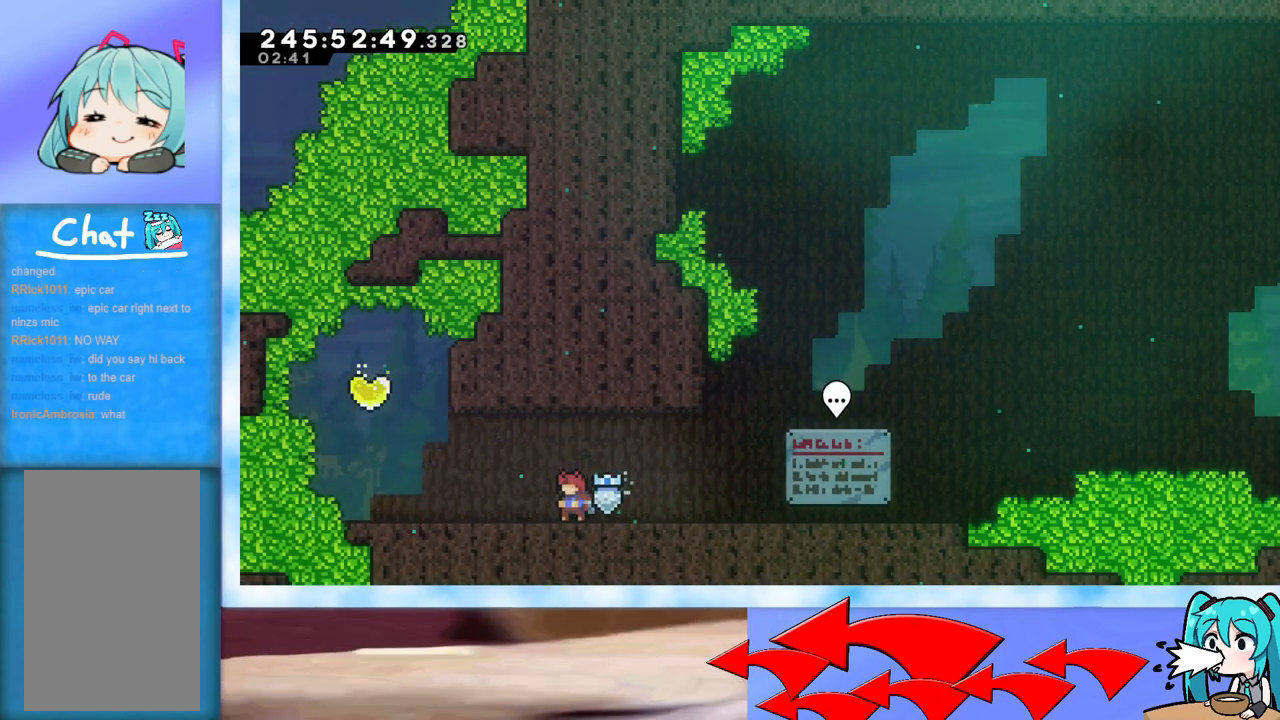
{"keys": [], "events": []}
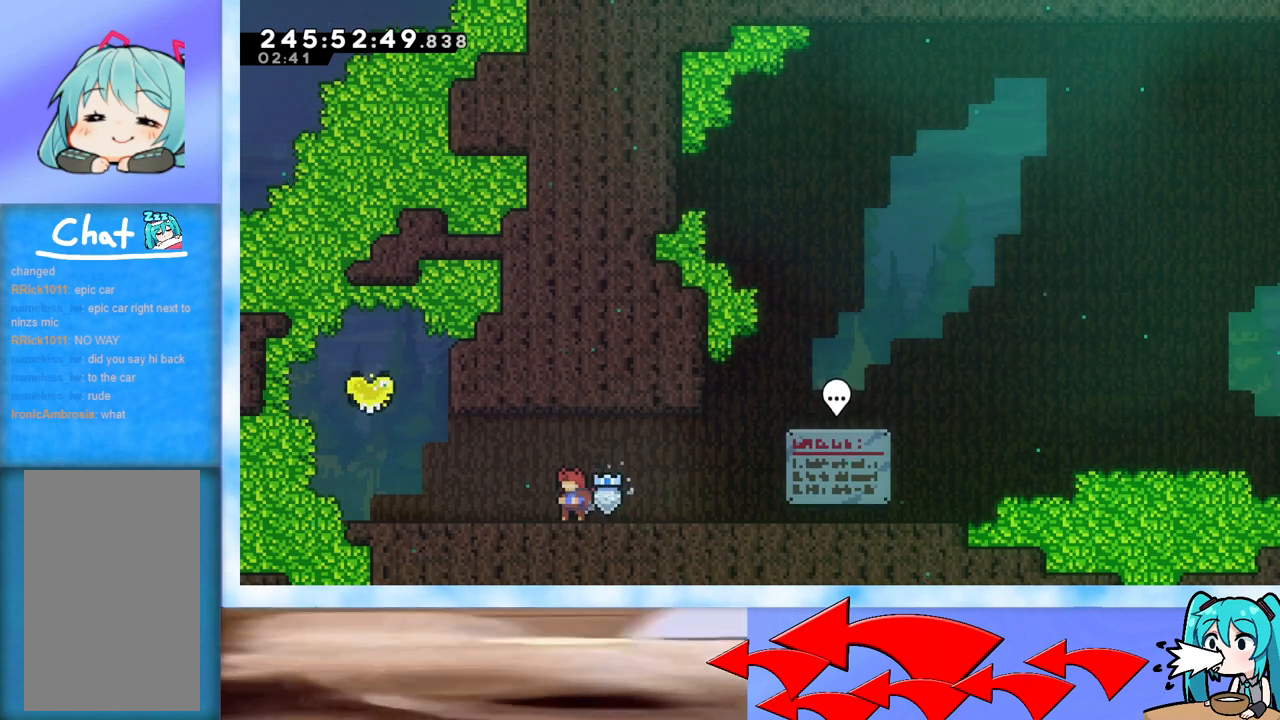
{"keys": [], "events": []}
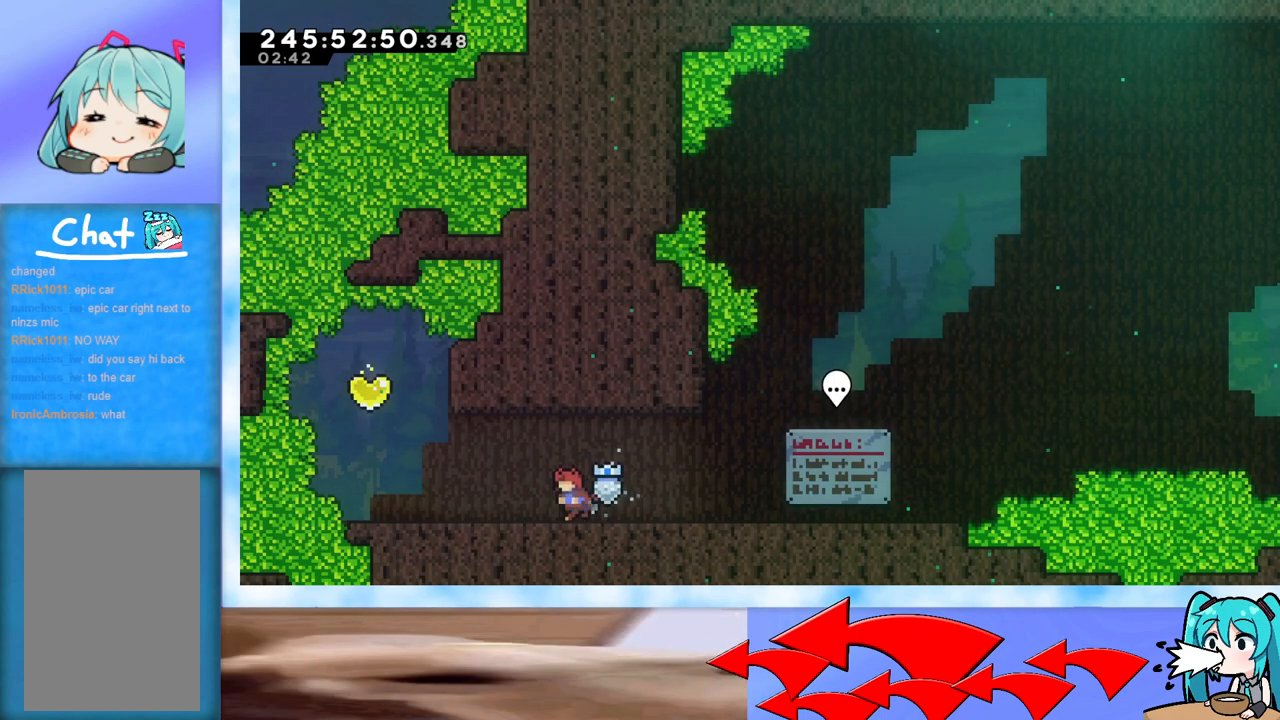
{"keys": [], "events": [[17, "left", "down"], [400, "left", "up"]]}
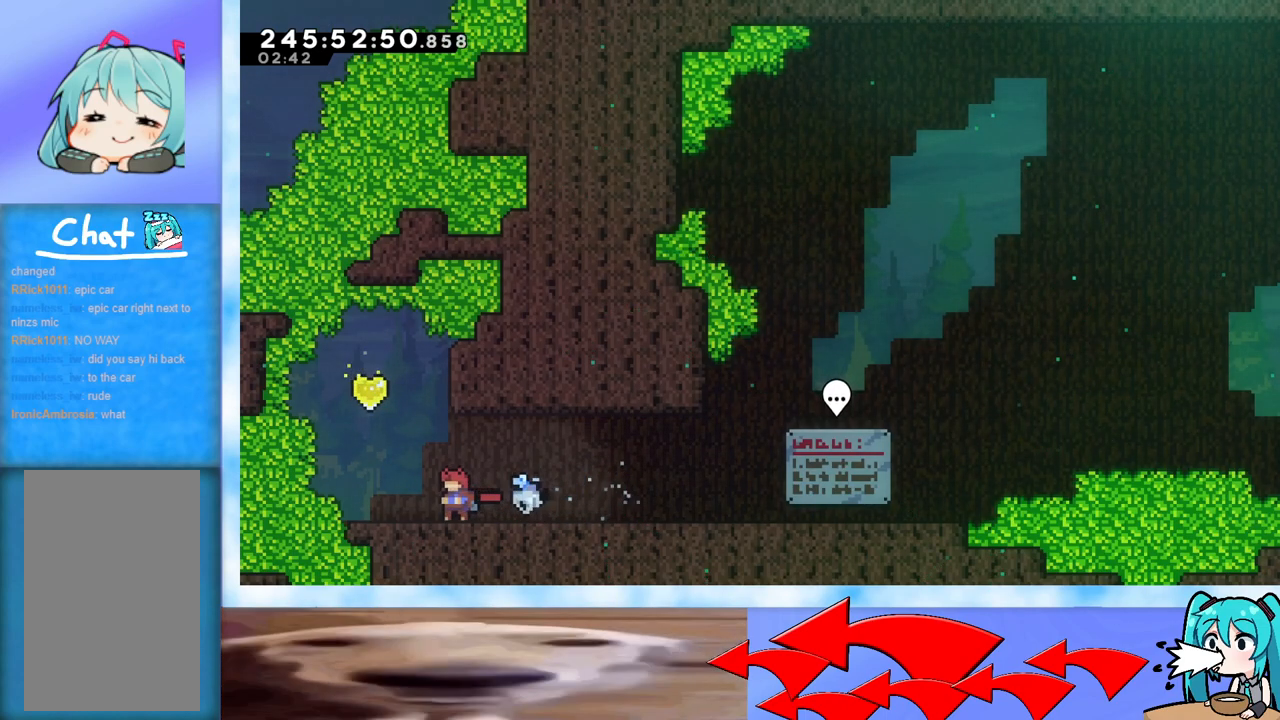
{"keys": [], "events": [[267, "left", "down"], [418, "left", "up"]]}
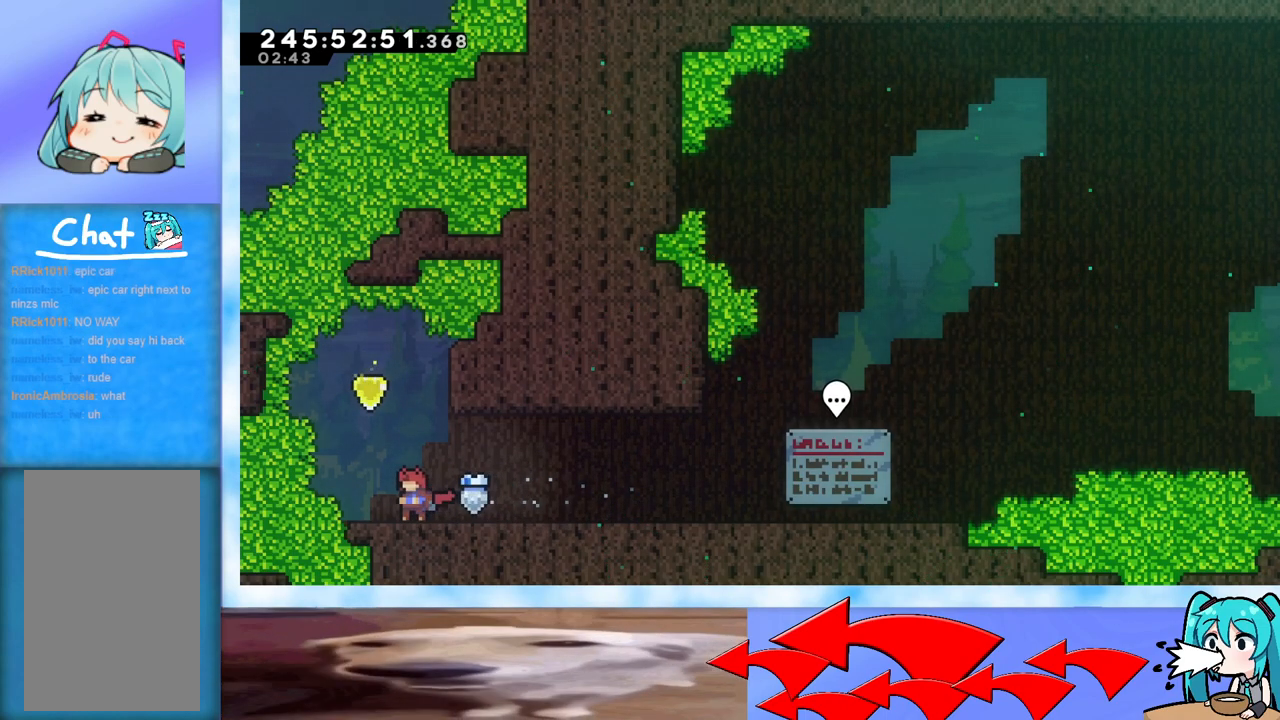
{"keys": [], "events": []}
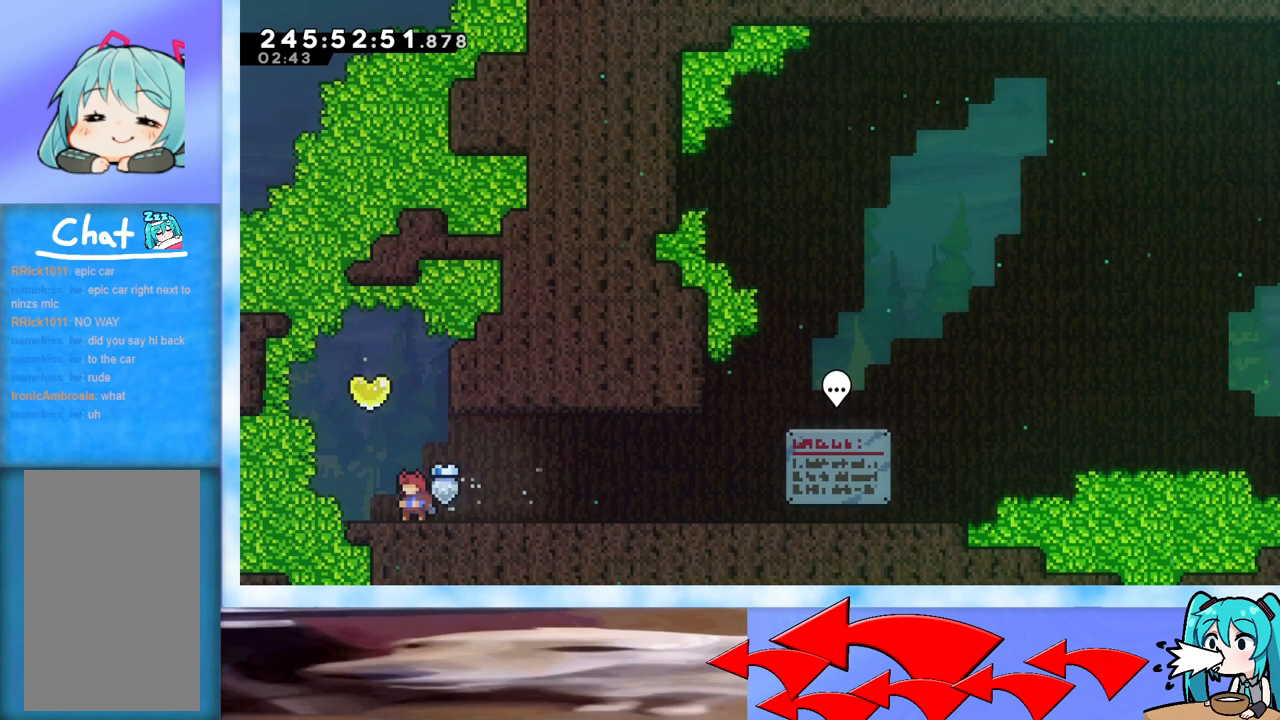
{"keys": ["up"], "events": [[217, "up", "down"]]}
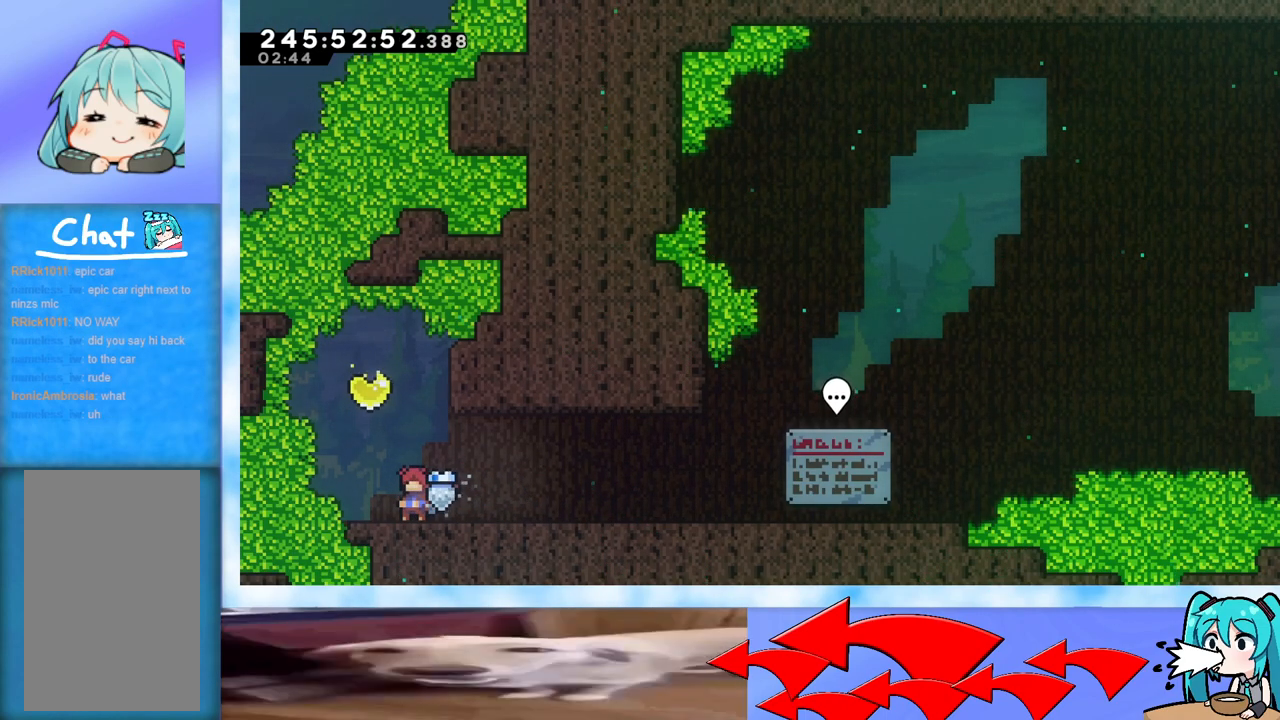
{"keys": ["up"], "events": []}
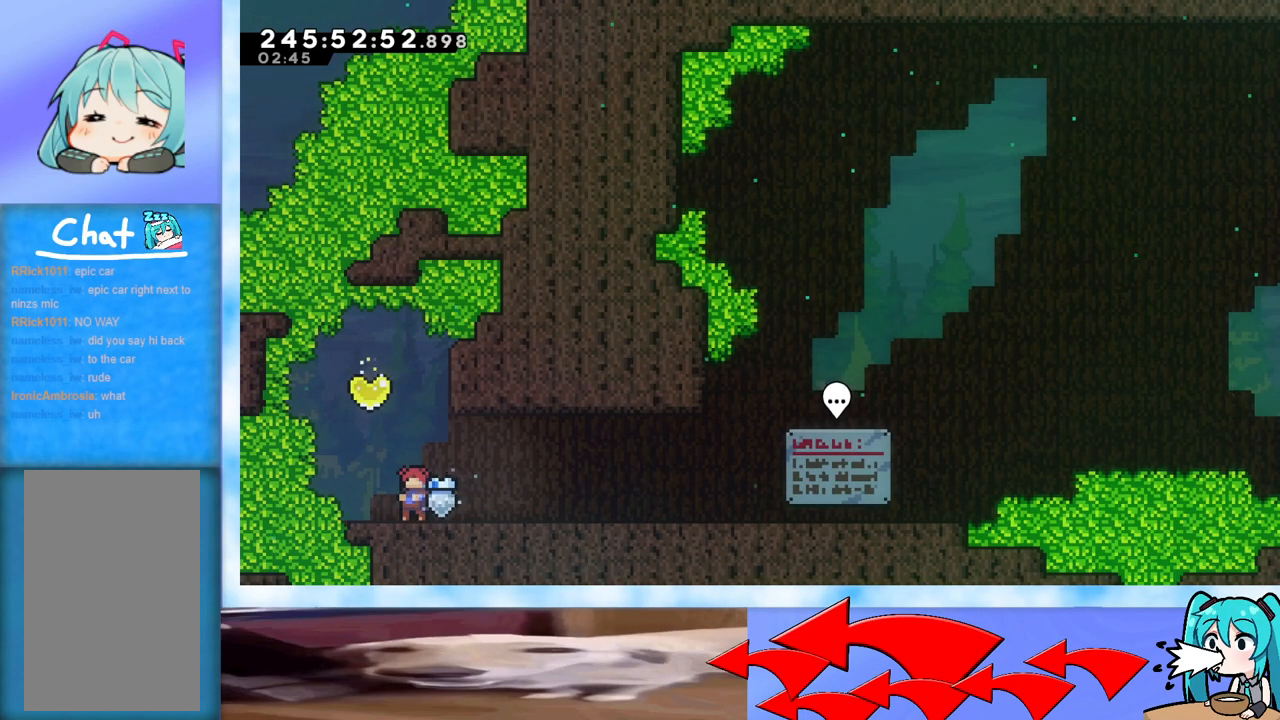
{"keys": ["up"], "events": []}
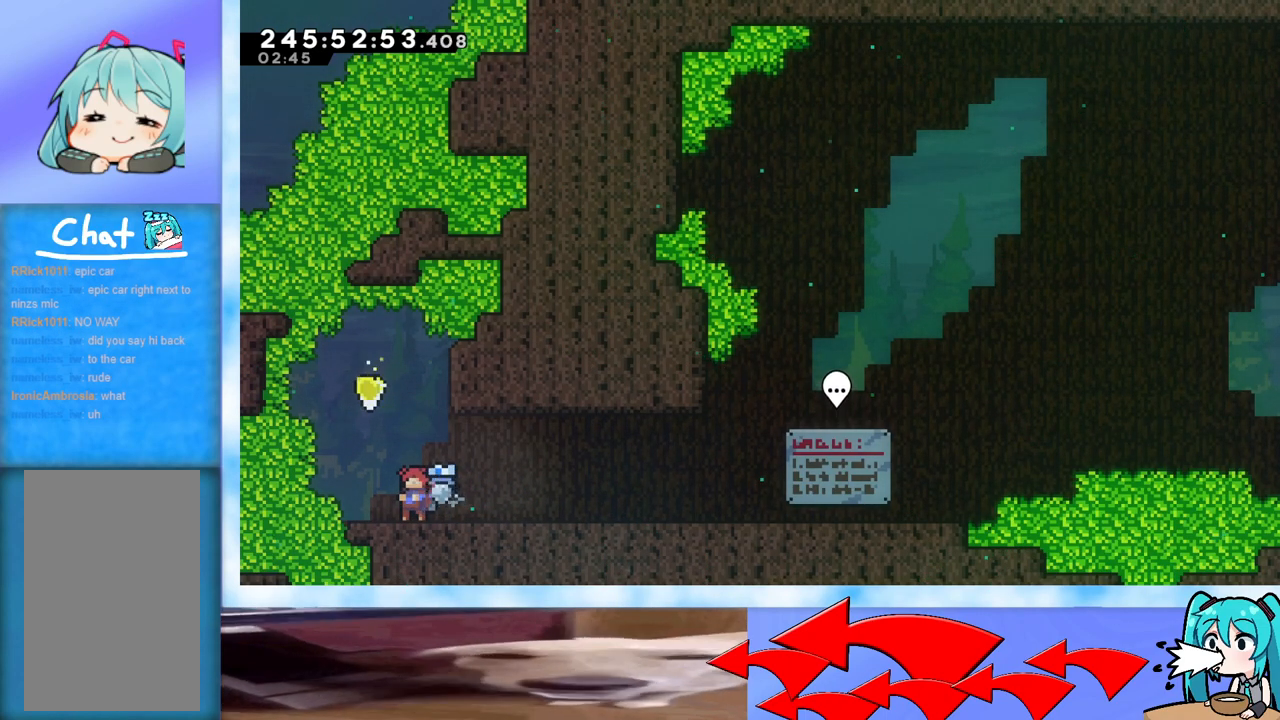
{"keys": ["up"], "events": []}
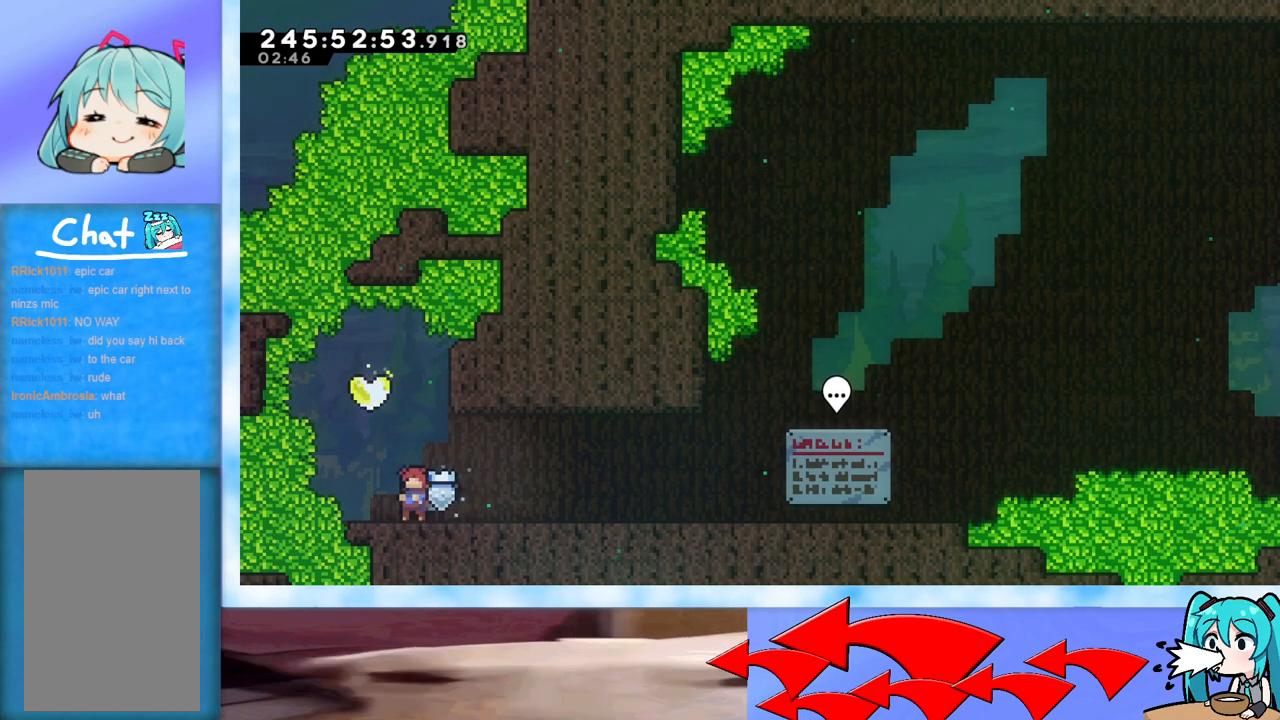
{"keys": ["up"], "events": []}
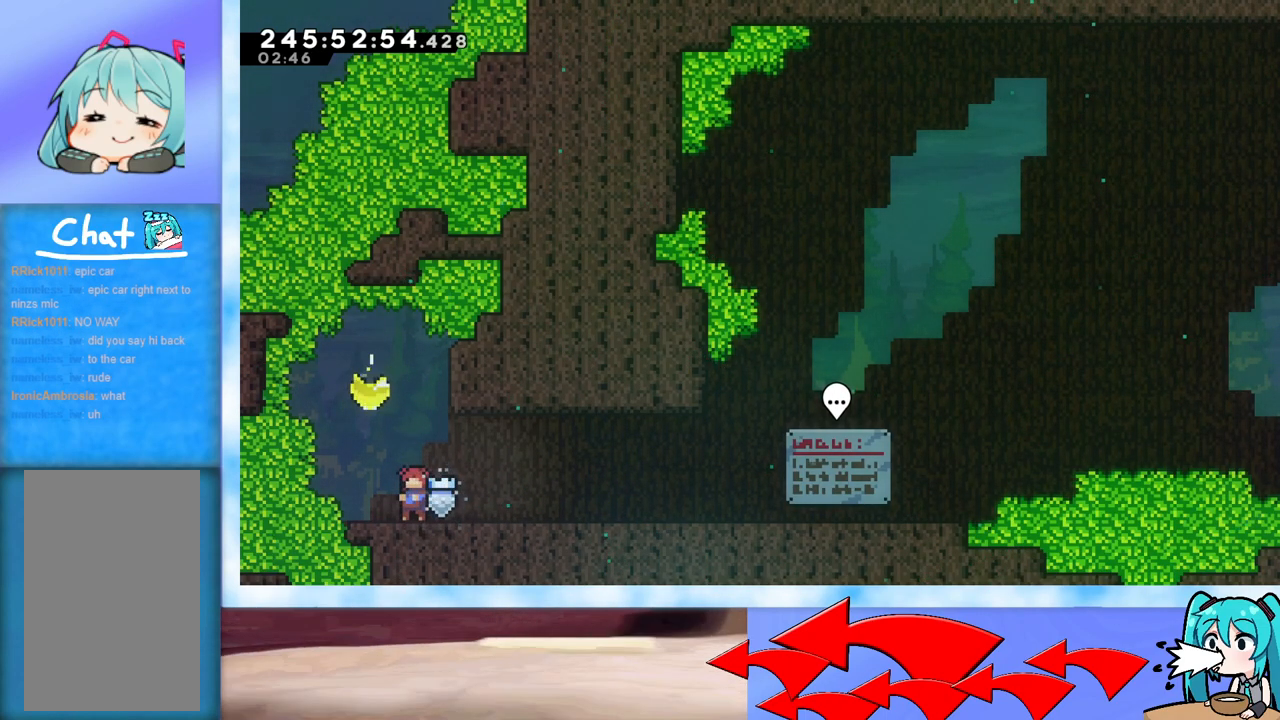
{"keys": ["up"], "events": []}
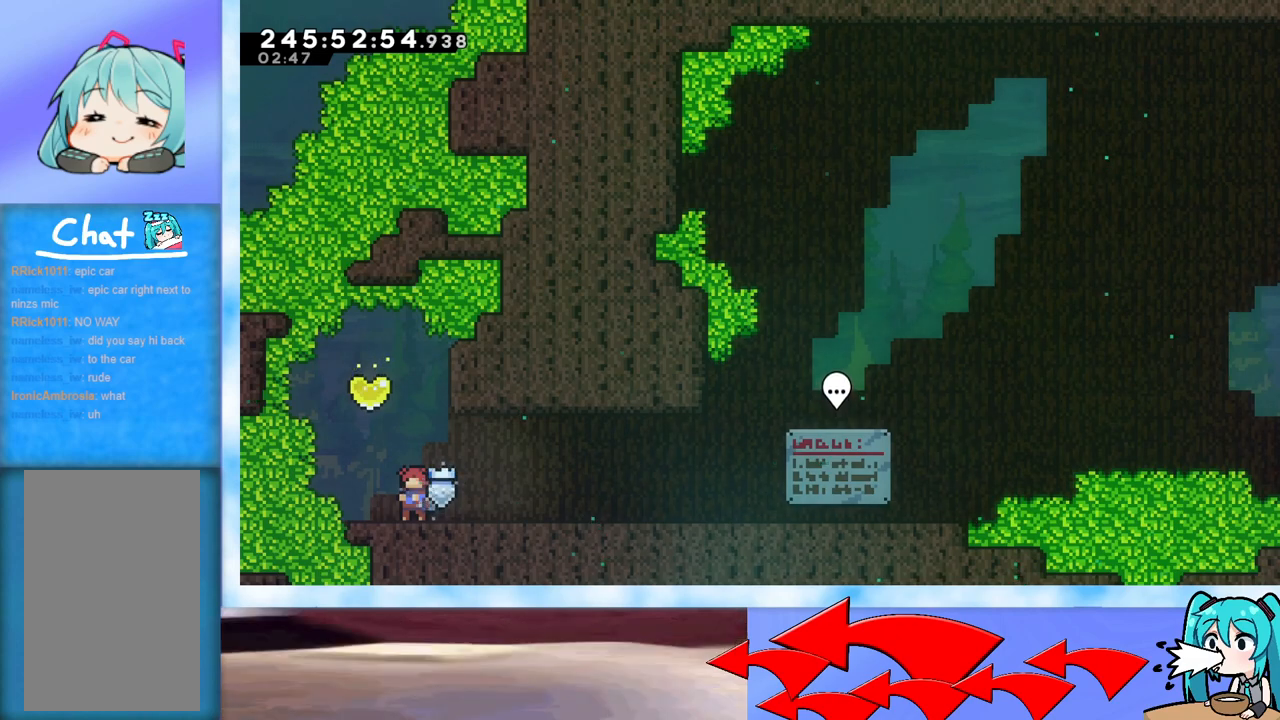
{"keys": ["up"], "events": []}
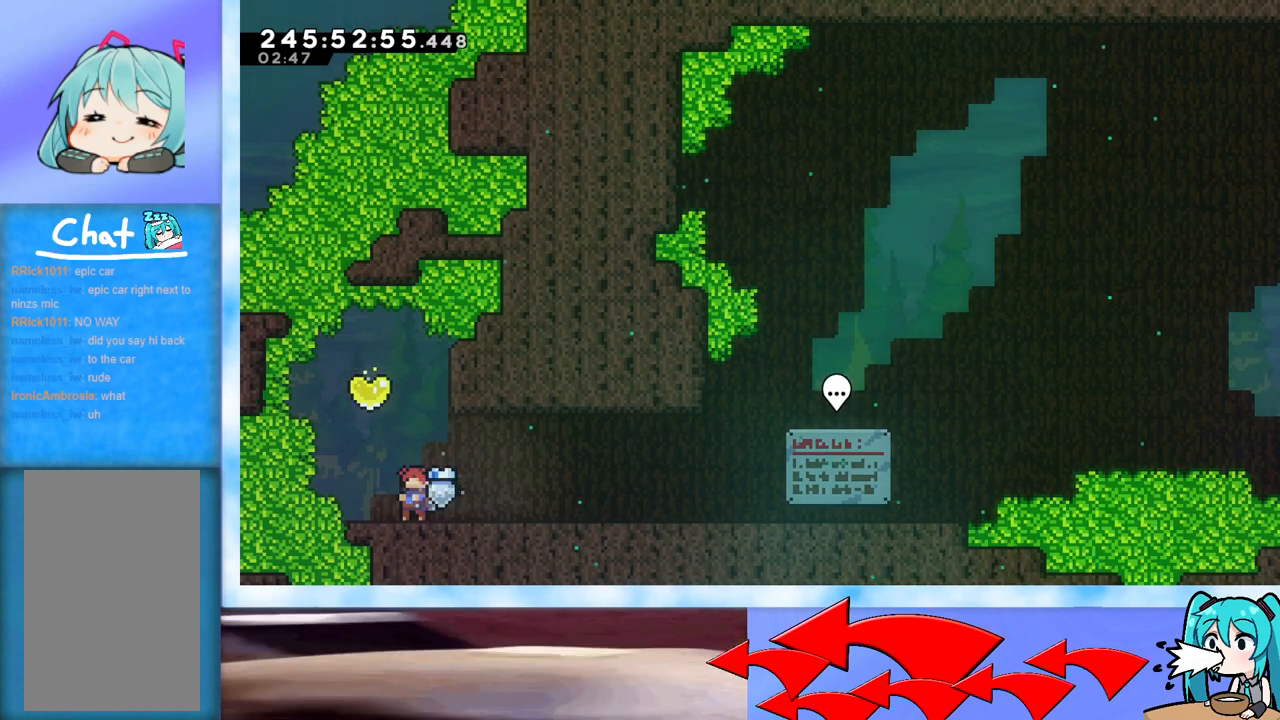
{"keys": ["up"], "events": []}
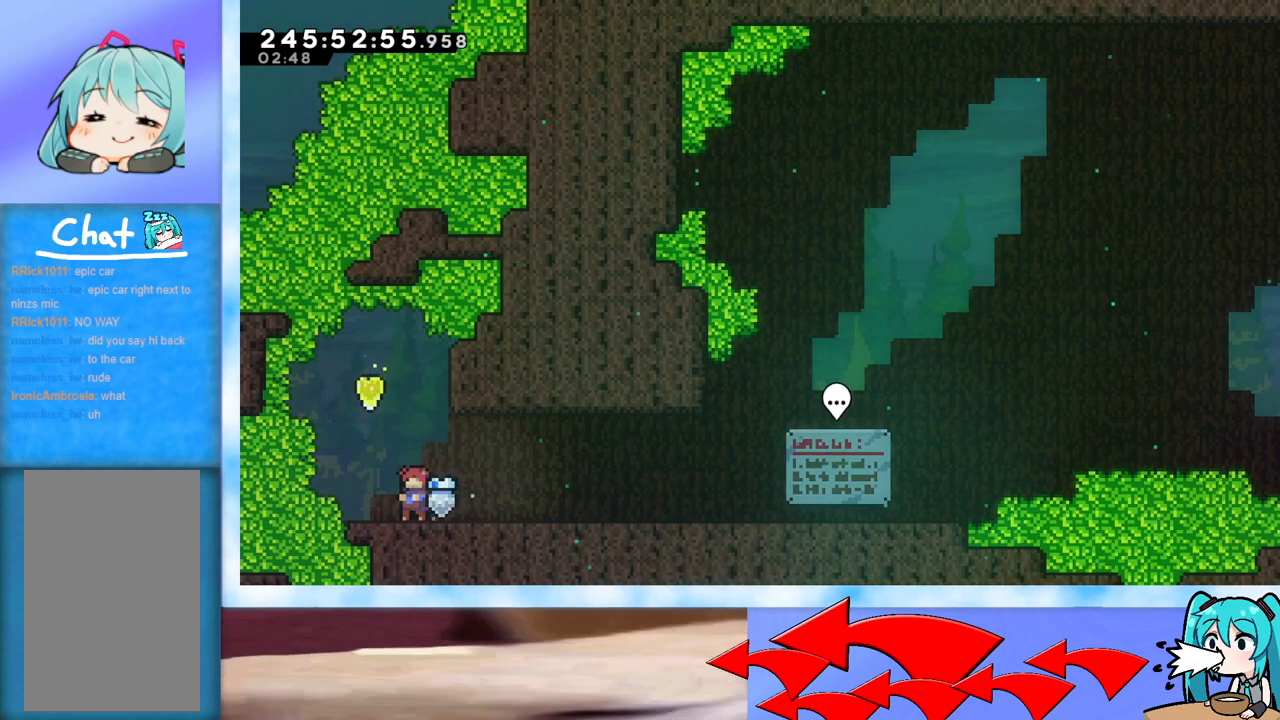
{"keys": ["up"], "events": []}
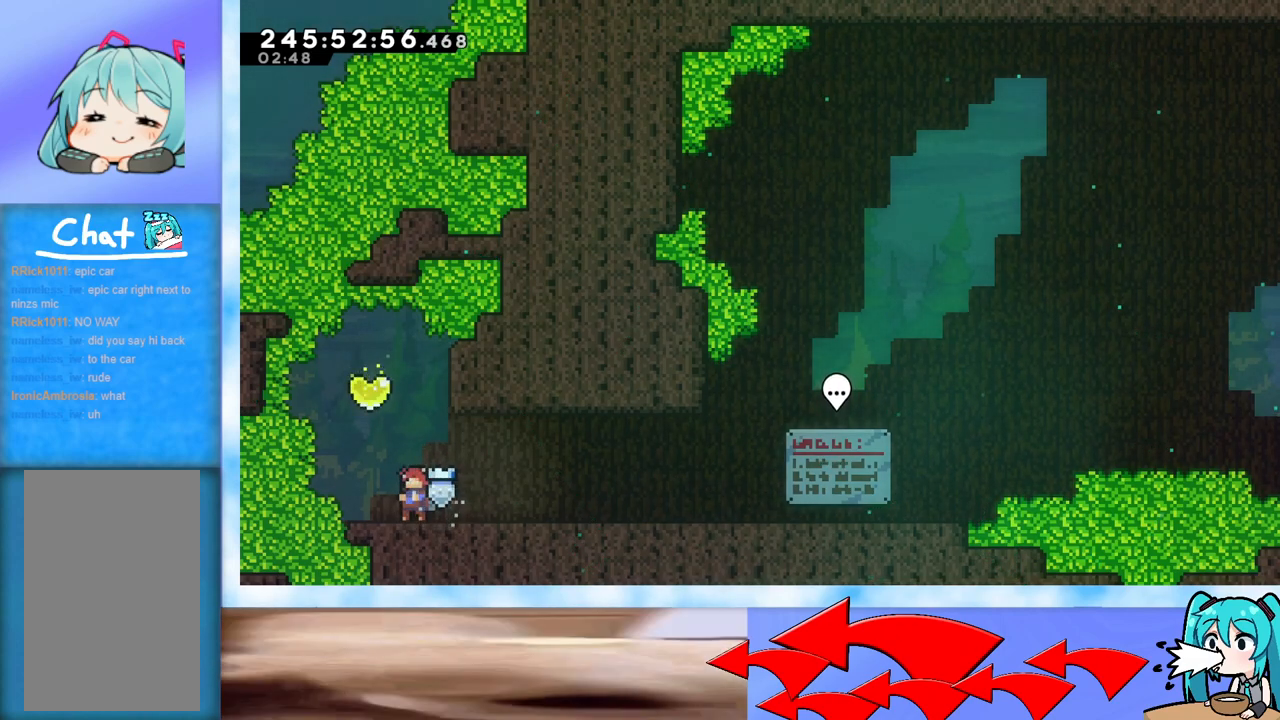
{"keys": ["up"], "events": []}
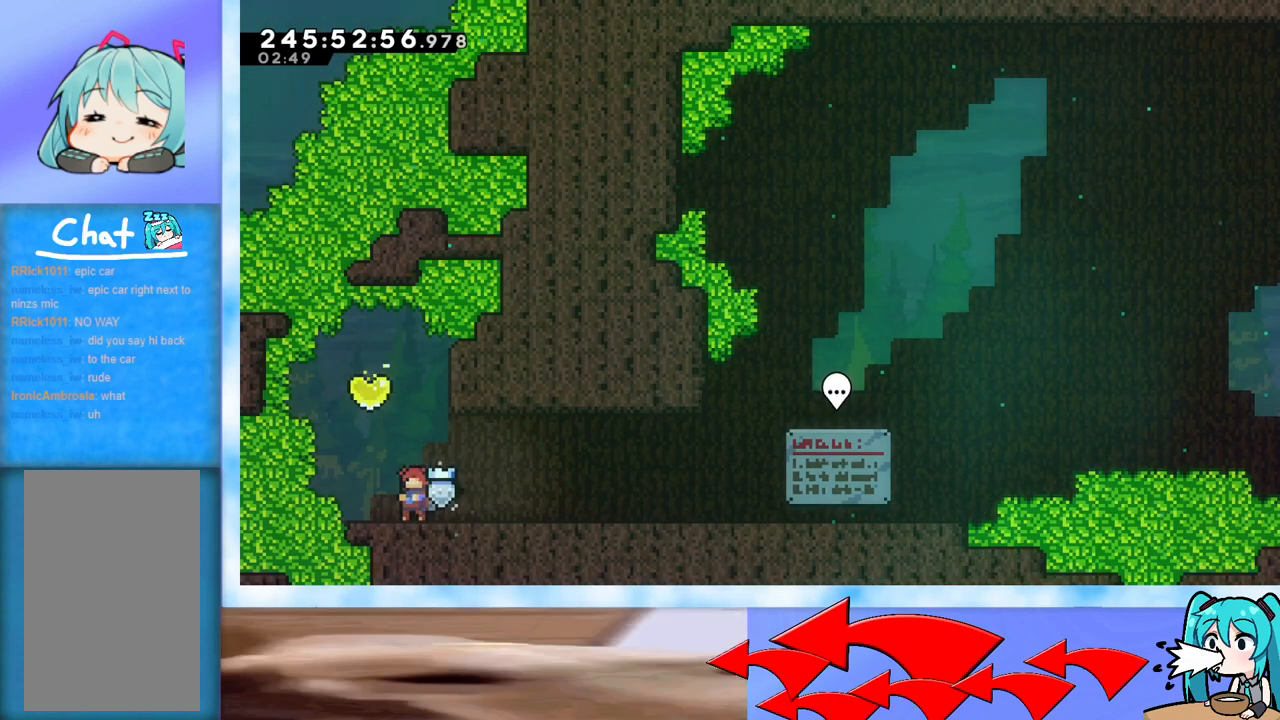
{"keys": ["up"], "events": []}
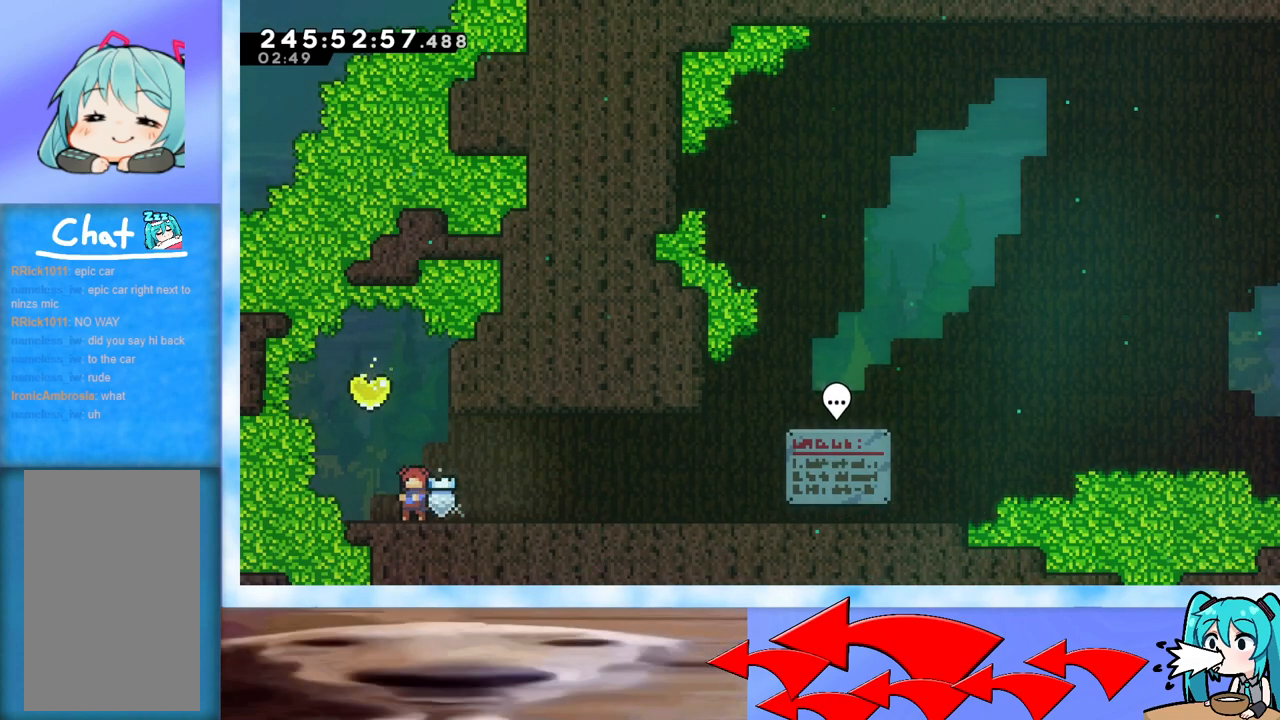
{"keys": ["left", "up"], "events": [[467, "left", "down"]]}
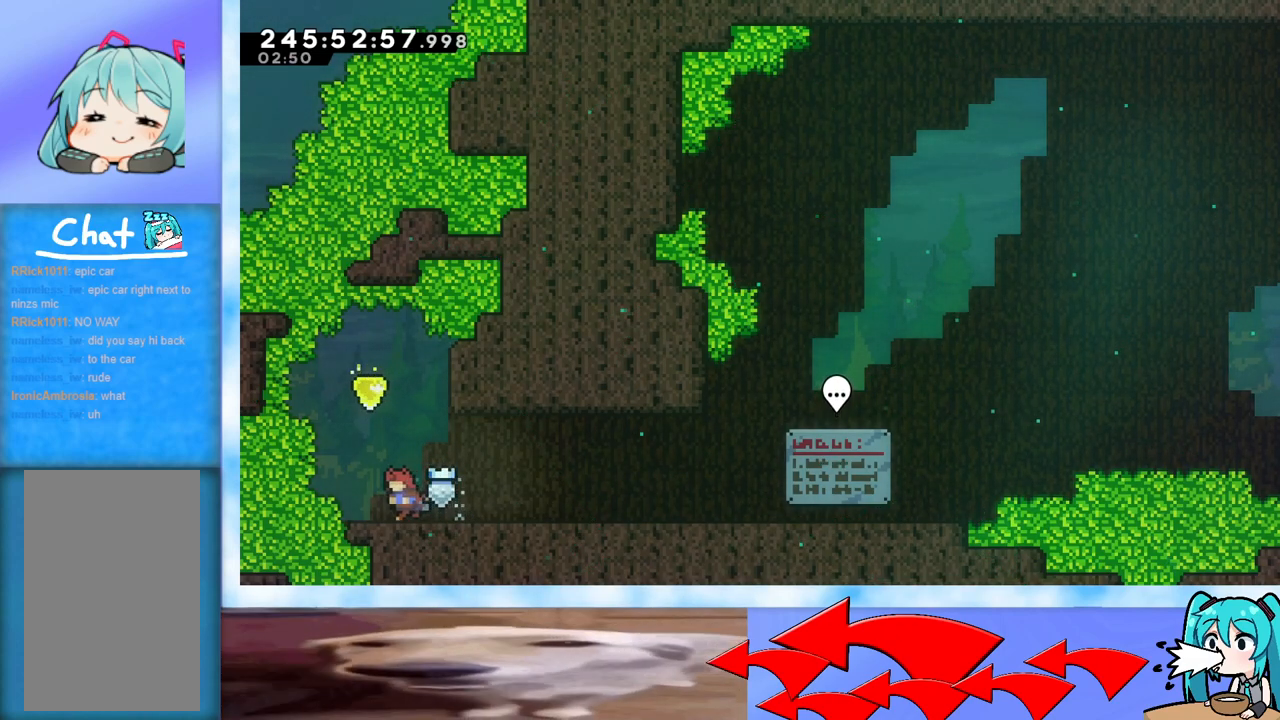
{"keys": ["up"], "events": [[117, "left", "up"], [267, "dash", "down"], [351, "dash", "up"]]}
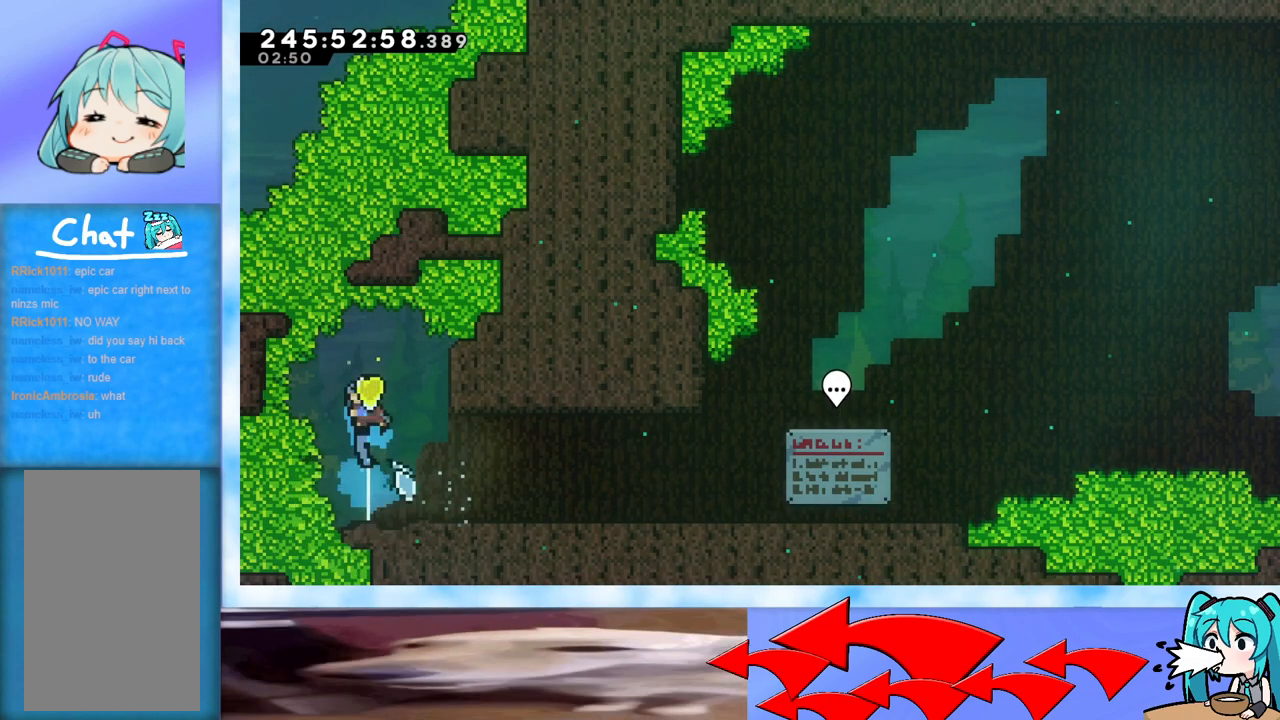
{"keys": [], "events": [[317, "up", "up"]]}